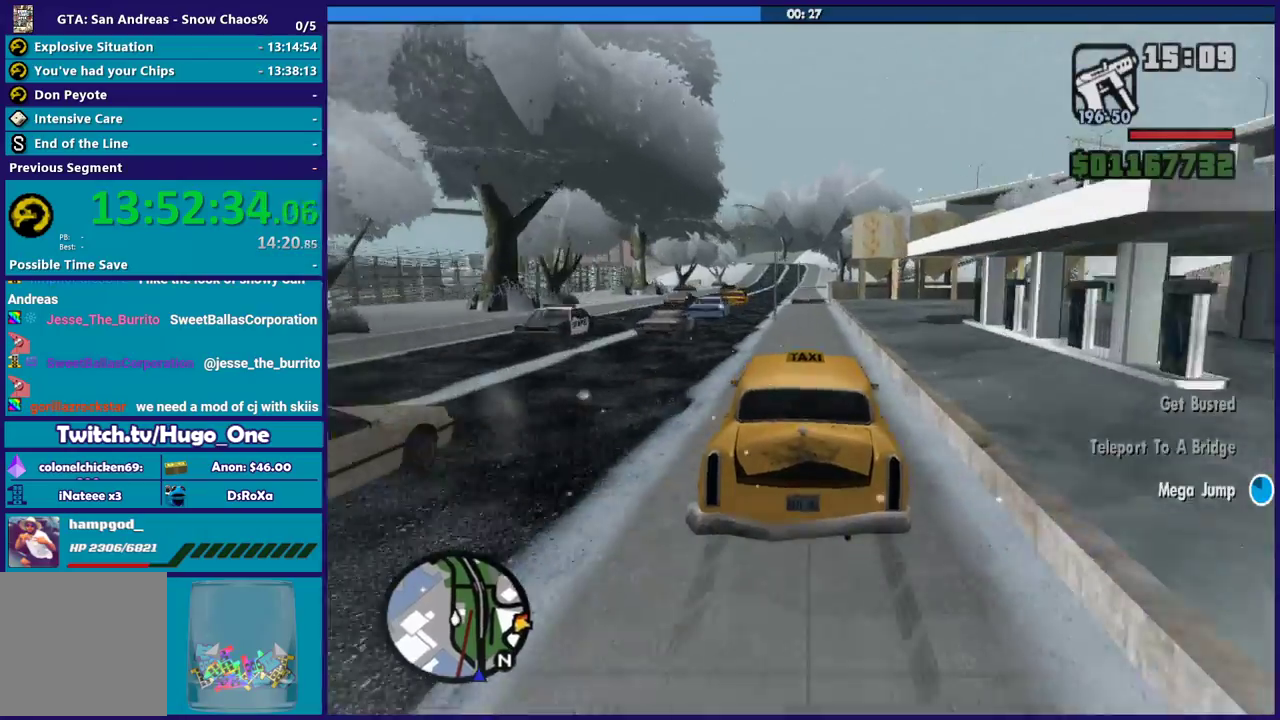
Gameplay with a controller (Xbox layout); each line is a JSON object with the inputs held at the frame after it. "button_events" lists button changes between this image and that frame as [ms after this image, input, new state], when the widget could be followed in between (sticks are given only as held states).
{"buttons": ["R2"], "left_stick": "center", "right_stick": "center", "button_events": []}
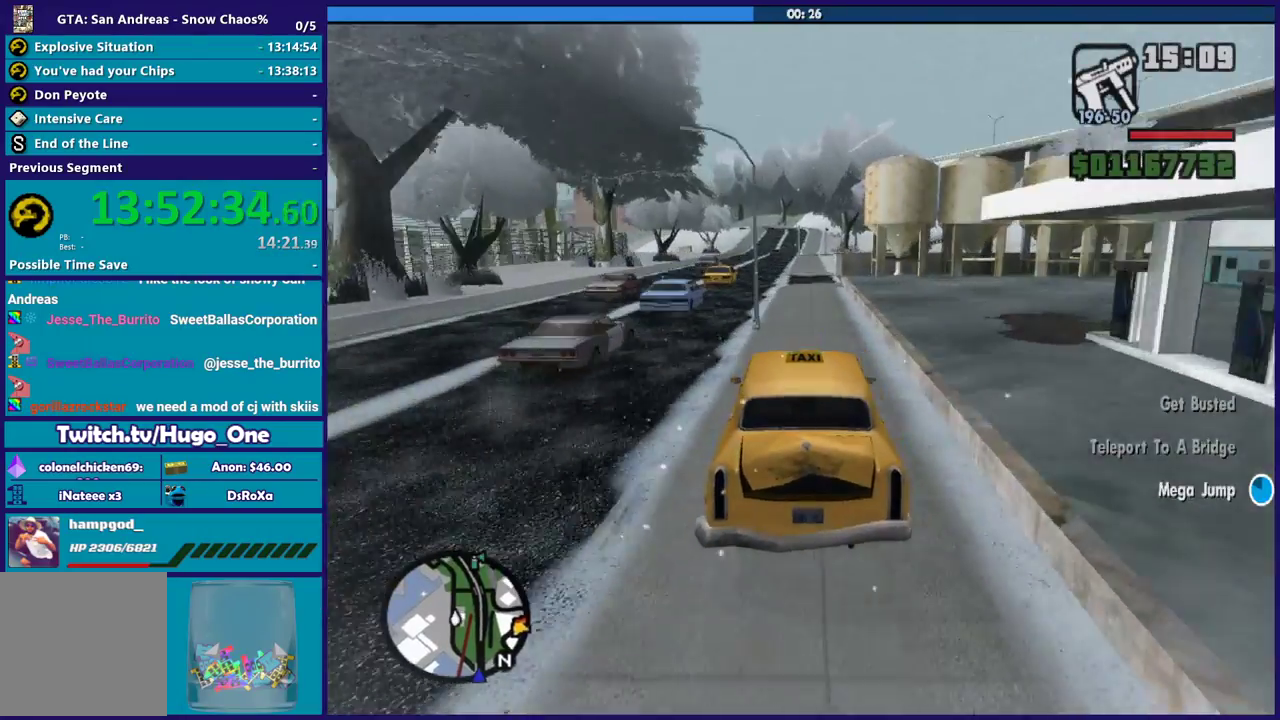
{"buttons": ["R2"], "left_stick": "left", "right_stick": "center", "button_events": []}
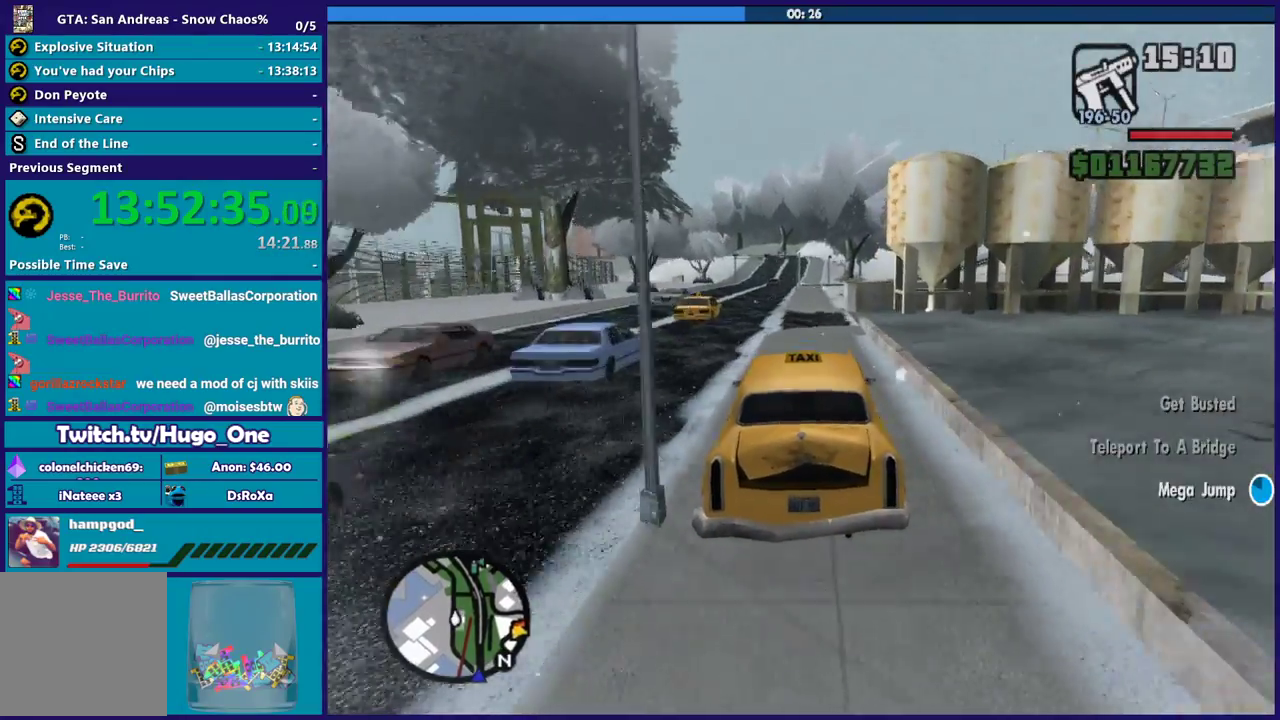
{"buttons": ["R2"], "left_stick": "center", "right_stick": "down", "button_events": []}
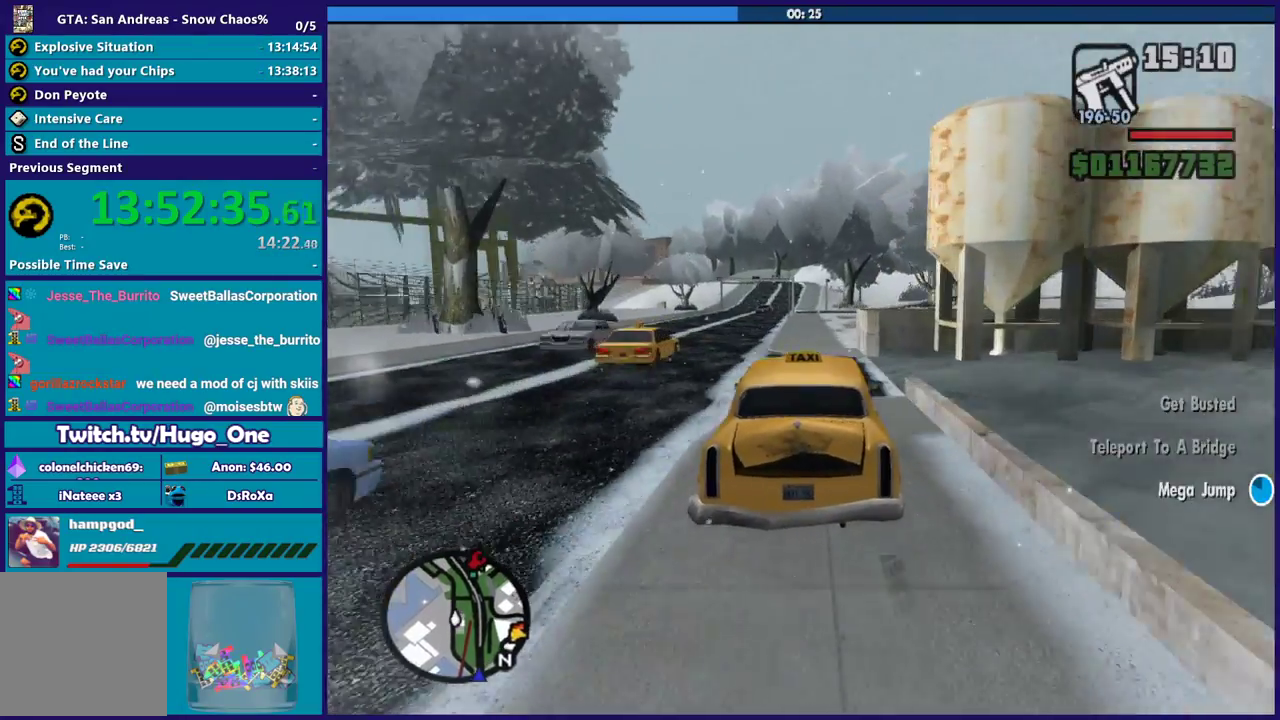
{"buttons": ["R2"], "left_stick": "center", "right_stick": "down", "button_events": []}
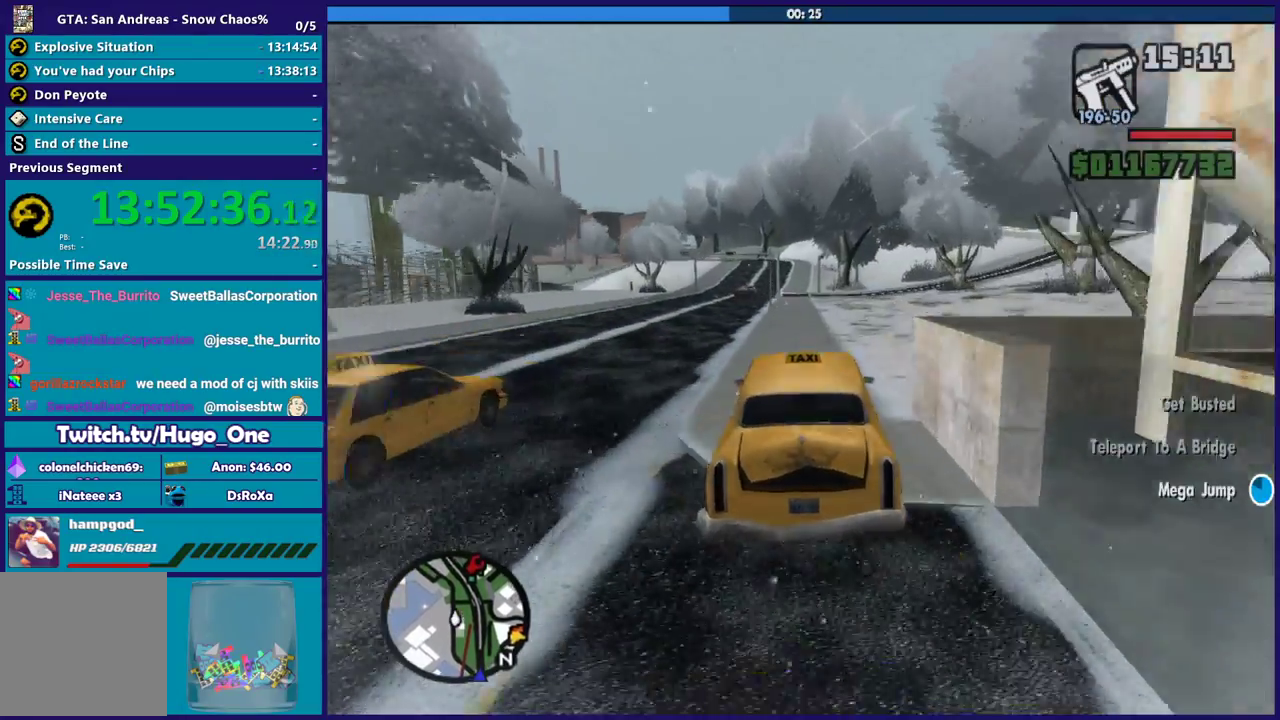
{"buttons": ["R2"], "left_stick": "left", "right_stick": "down", "button_events": []}
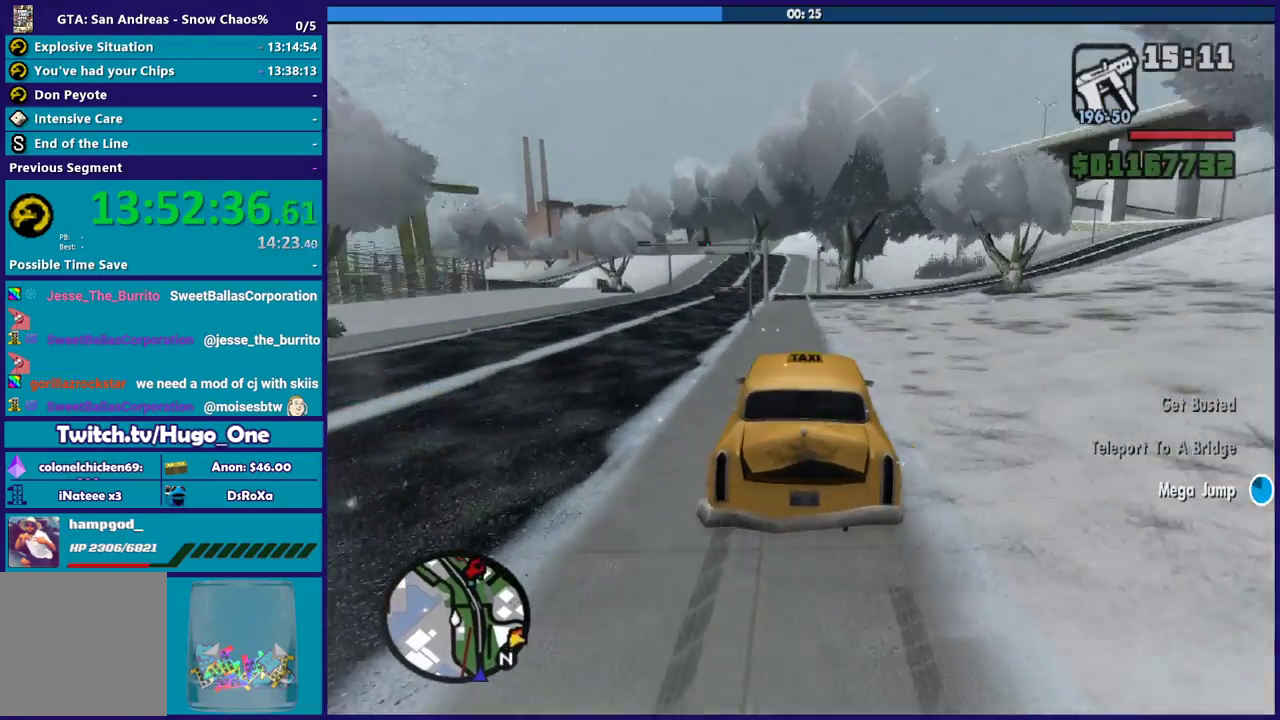
{"buttons": ["R2"], "left_stick": "up-left", "right_stick": "down", "button_events": []}
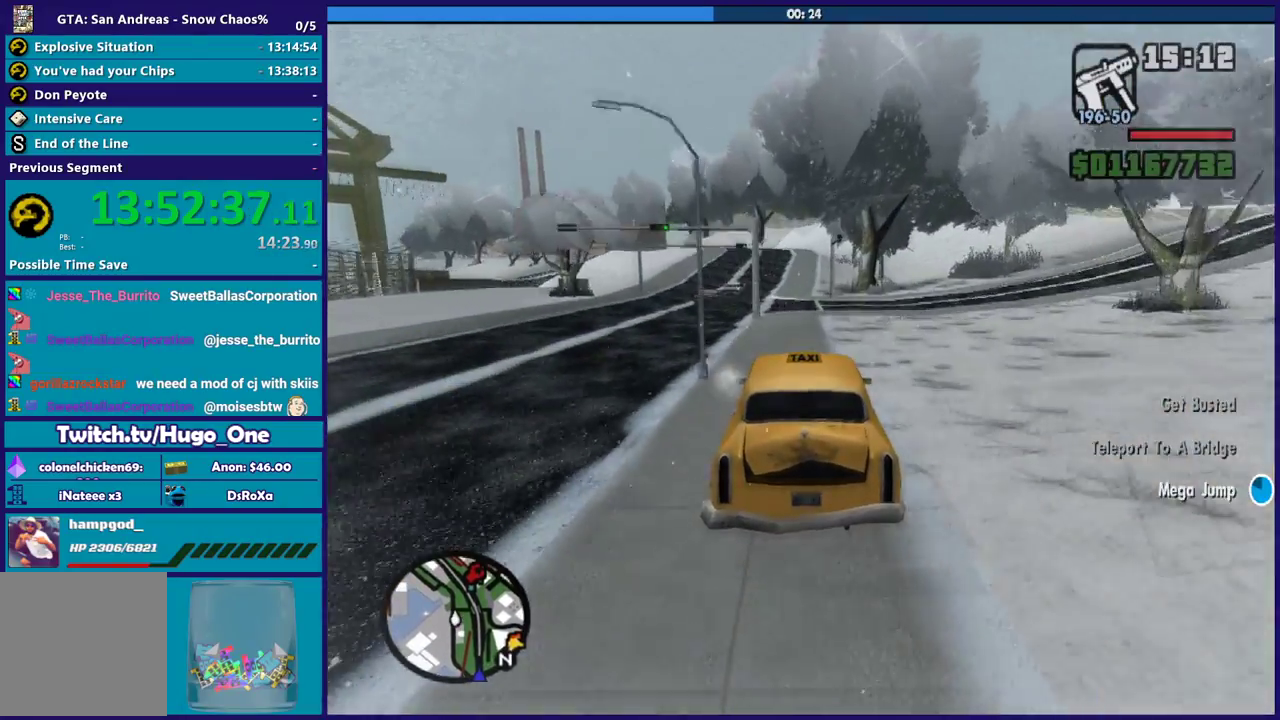
{"buttons": ["R2"], "left_stick": "center", "right_stick": "down", "button_events": []}
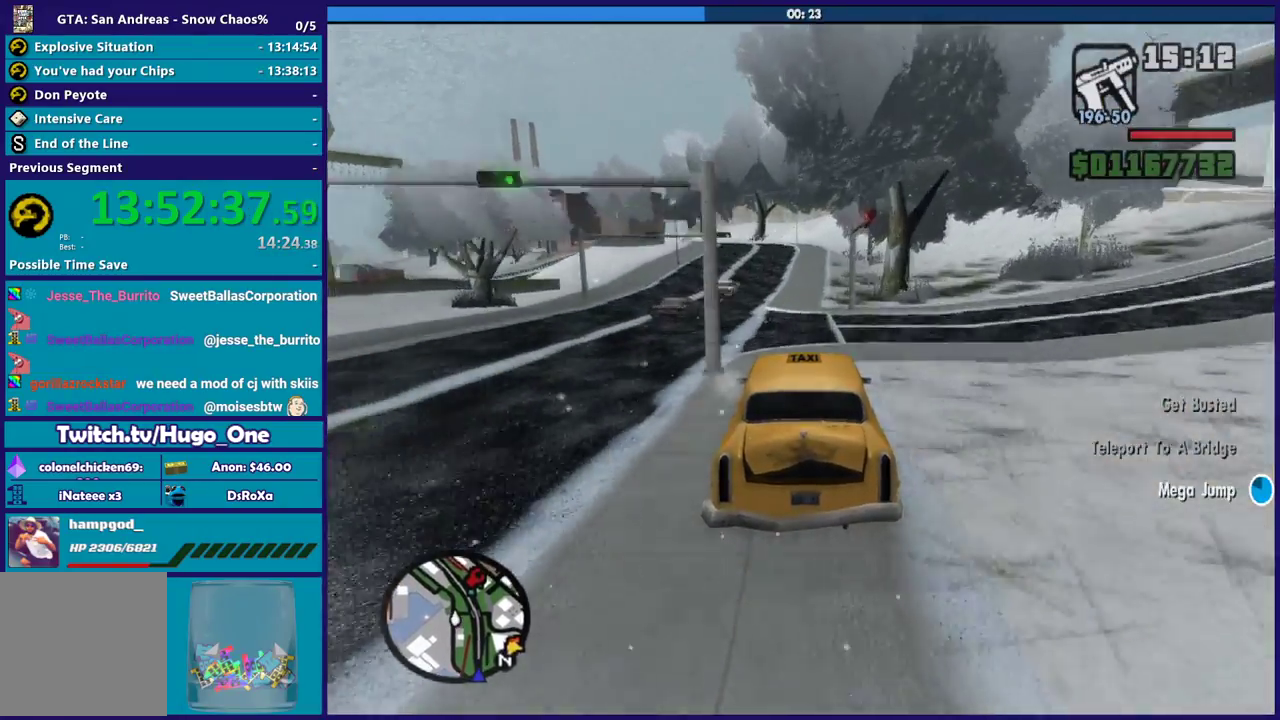
{"buttons": [], "left_stick": "up", "right_stick": "down-left", "button_events": [[300, "R2", "up"]]}
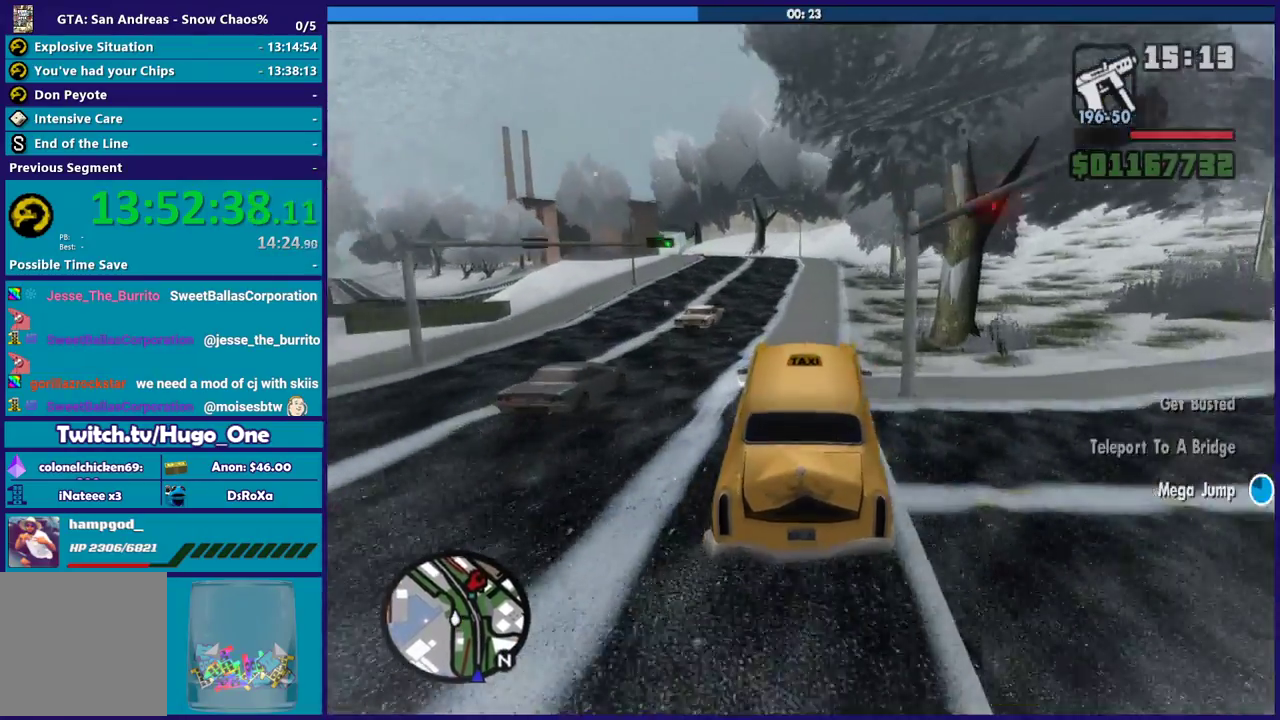
{"buttons": [], "left_stick": "center", "right_stick": "down-left", "button_events": []}
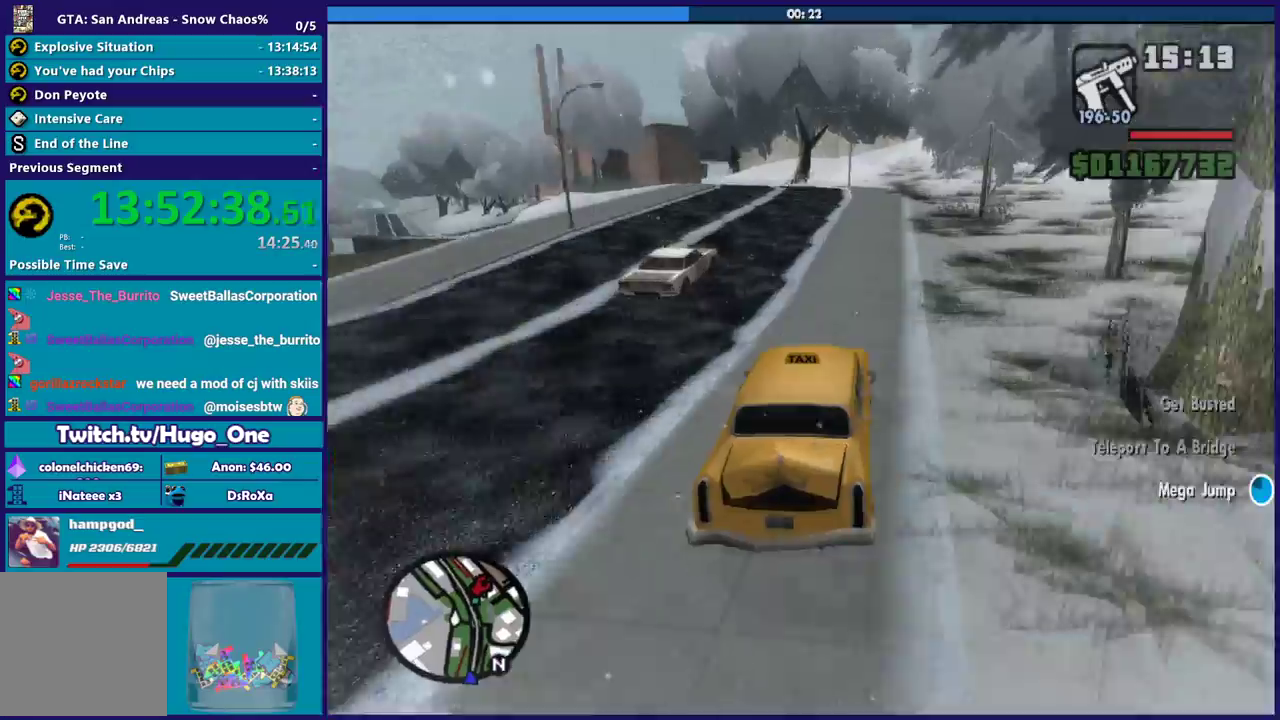
{"buttons": [], "left_stick": "left", "right_stick": "down-left", "button_events": [[33, "R2", "down"], [501, "R2", "up"]]}
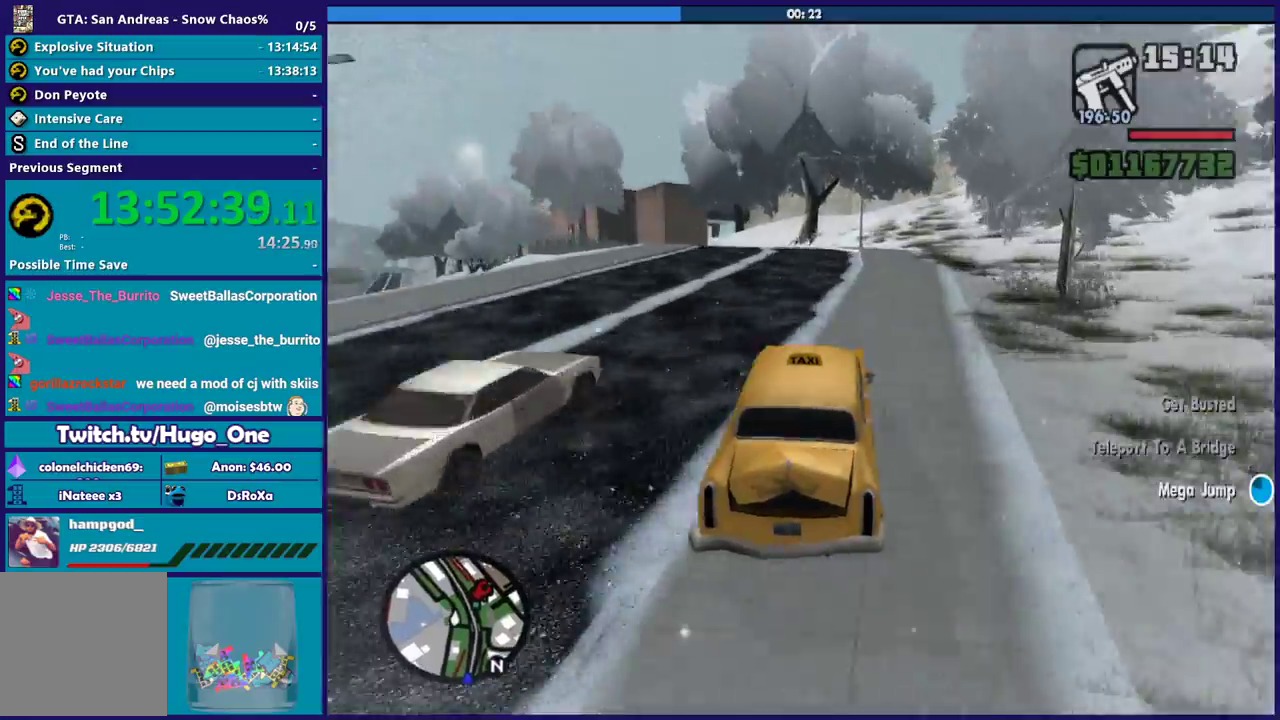
{"buttons": [], "left_stick": "center", "right_stick": "down-left", "button_events": []}
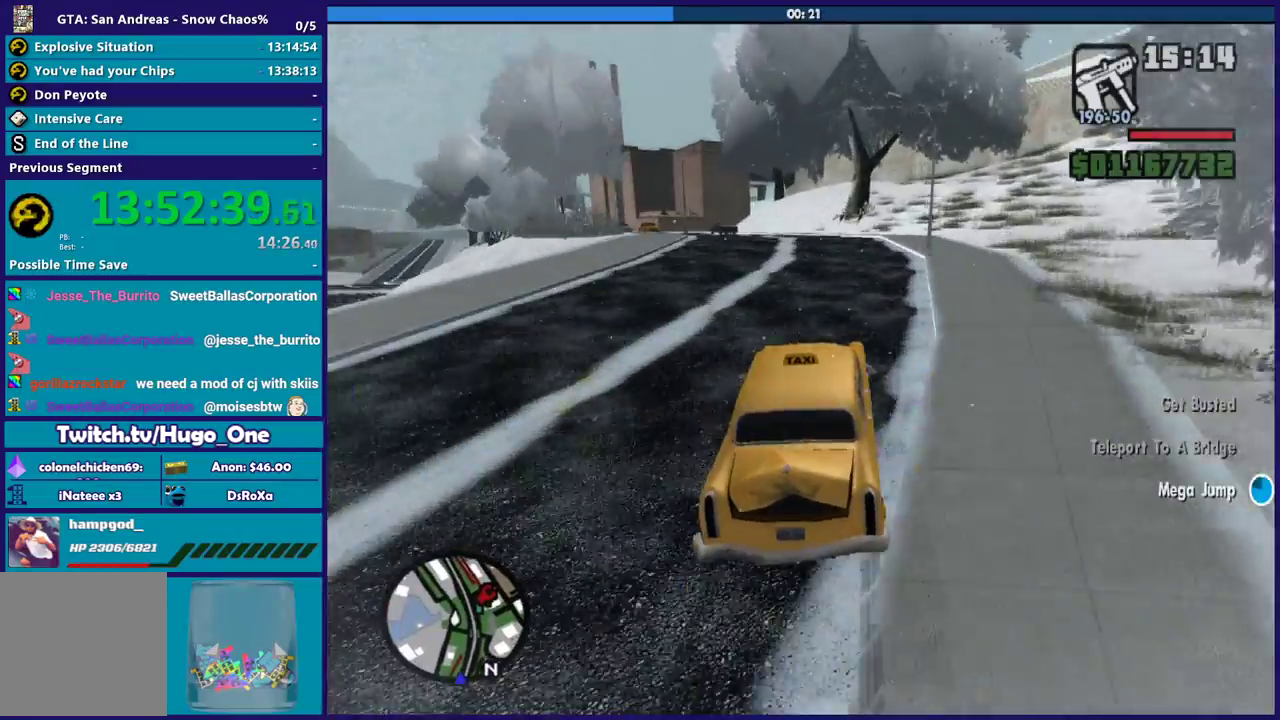
{"buttons": [], "left_stick": "left", "right_stick": "down-left", "button_events": [[334, "R2", "down"], [501, "R2", "up"]]}
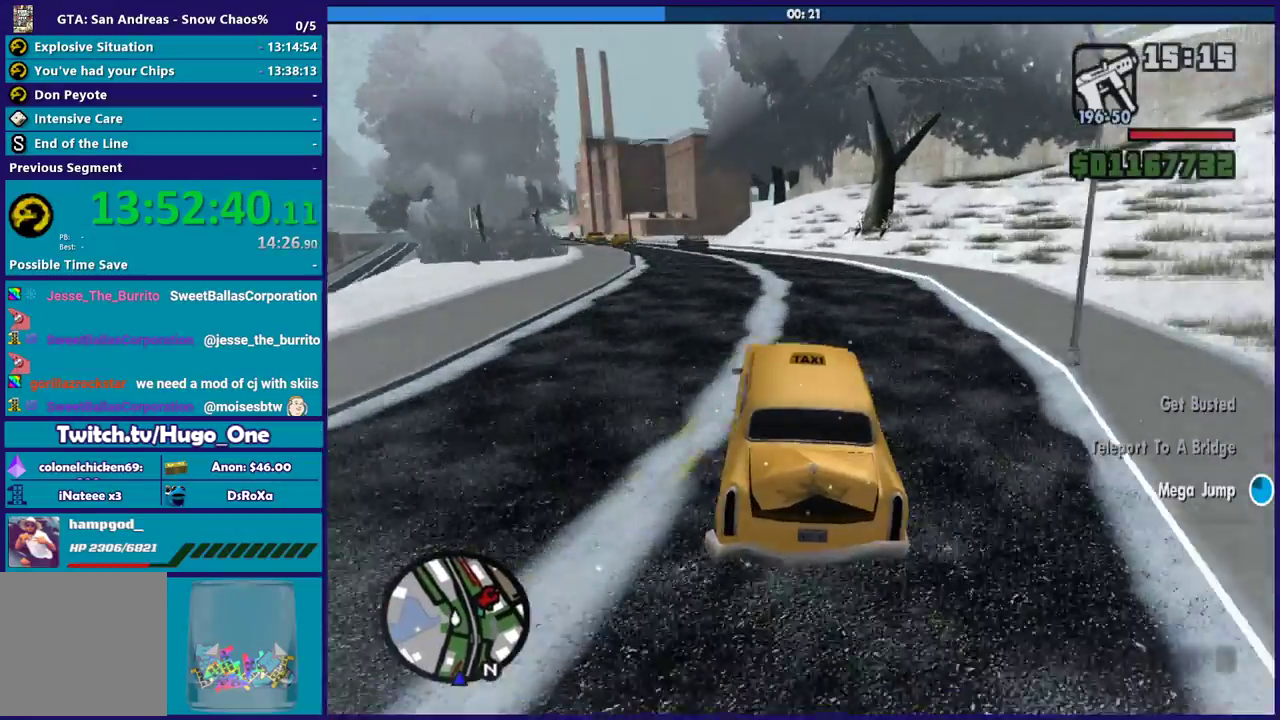
{"buttons": ["R2"], "left_stick": "down-right", "right_stick": "down-left", "button_events": [[133, "R2", "down"], [333, "R2", "up"], [400, "R2", "down"]]}
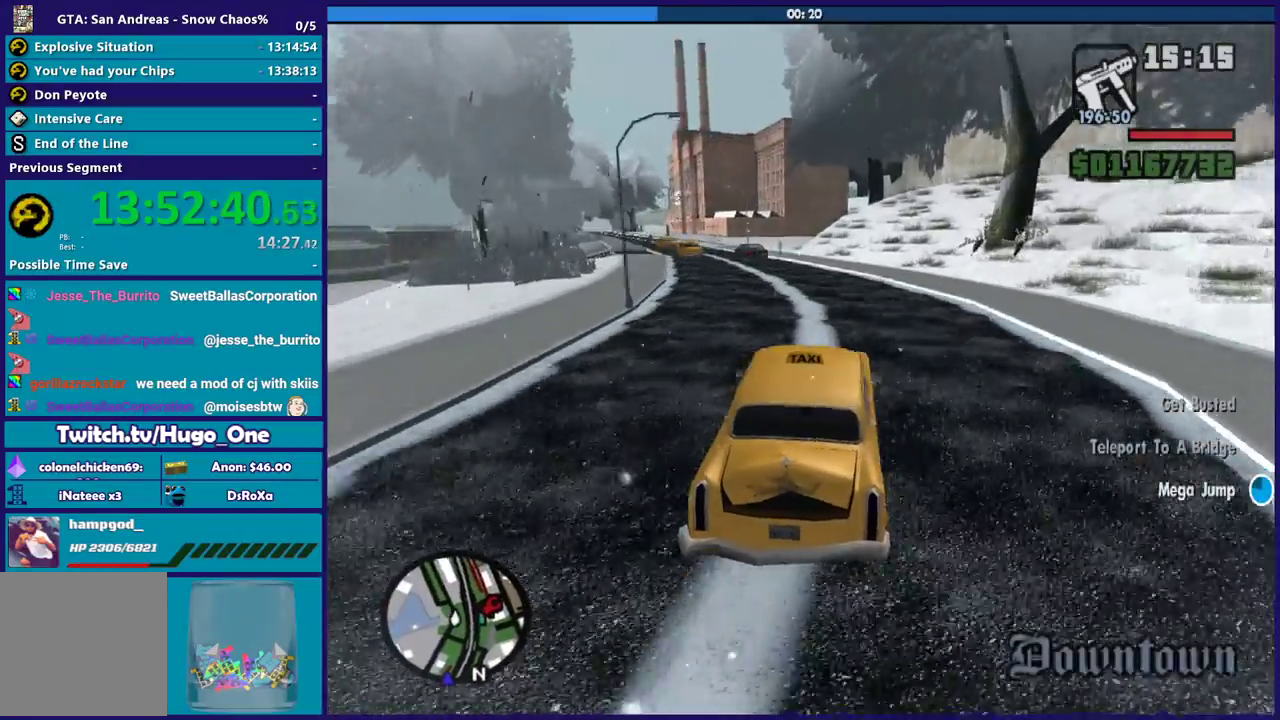
{"buttons": ["R2"], "left_stick": "left", "right_stick": "down-left", "button_events": [[67, "R2", "up"], [167, "R2", "down"]]}
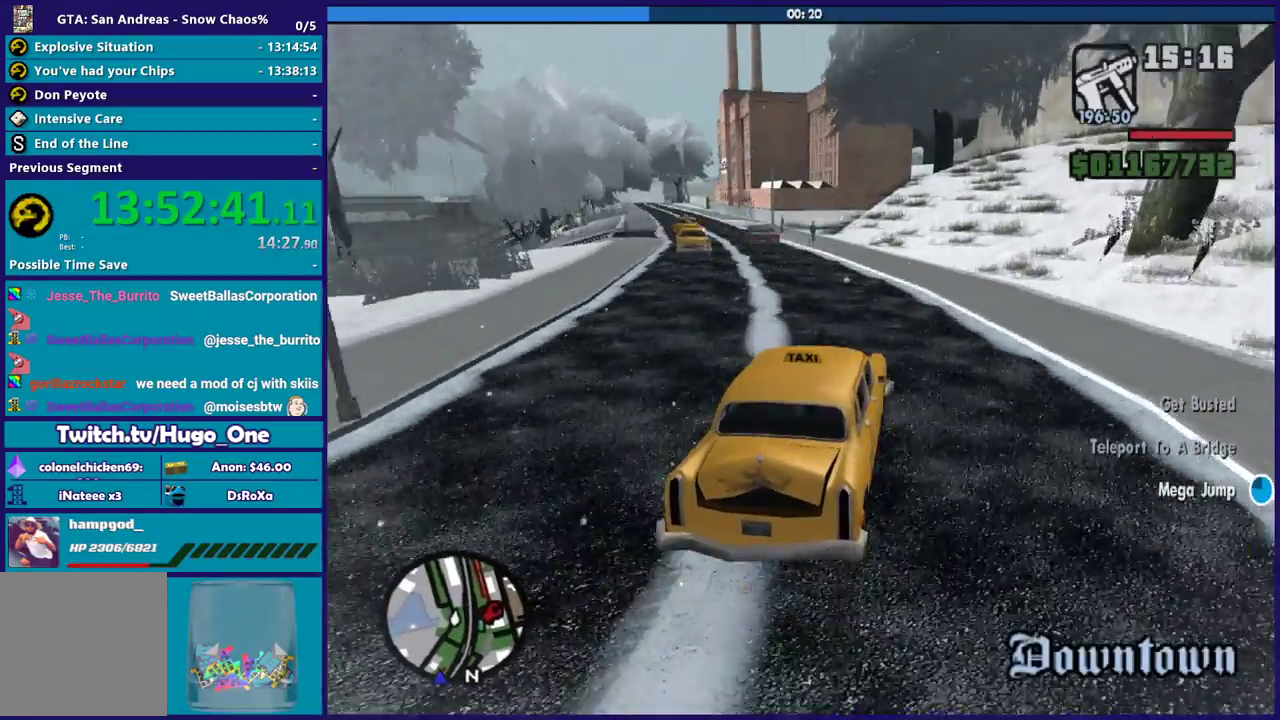
{"buttons": ["R2"], "left_stick": "center", "right_stick": "down-left", "button_events": [[133, "R2", "up"], [300, "R2", "down"]]}
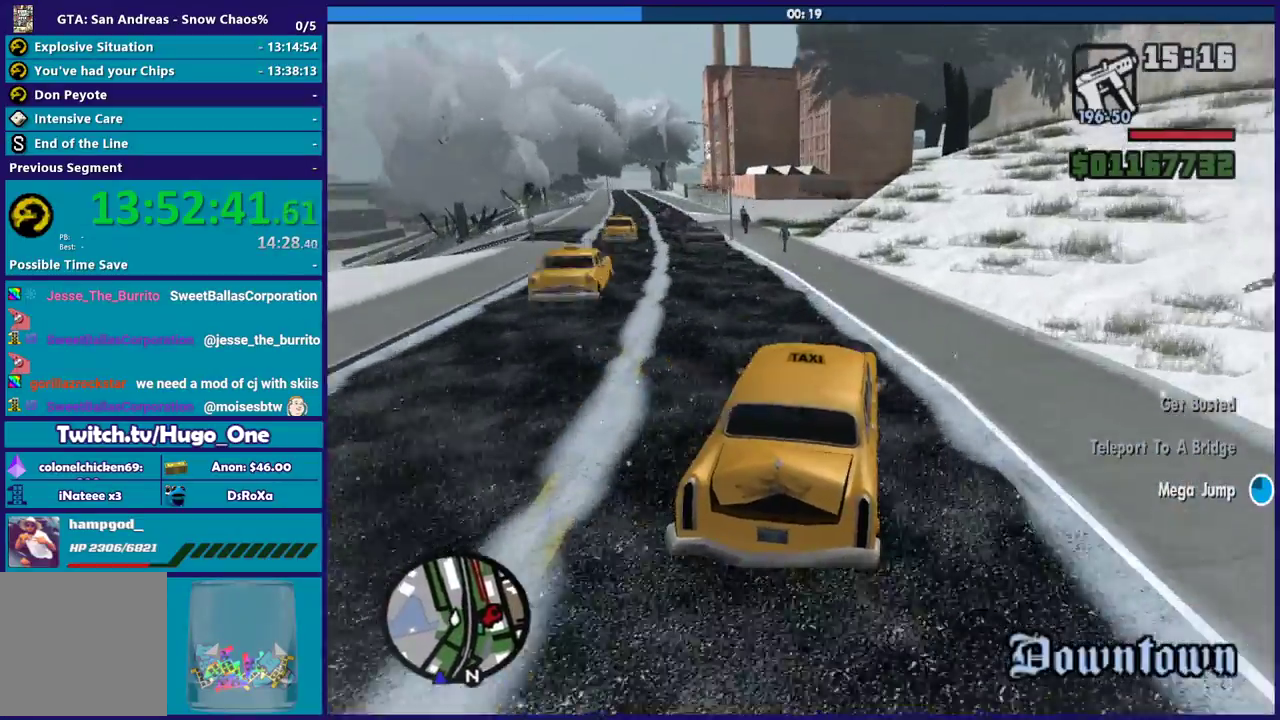
{"buttons": [], "left_stick": "left", "right_stick": "down-left", "button_events": [[100, "R2", "up"]]}
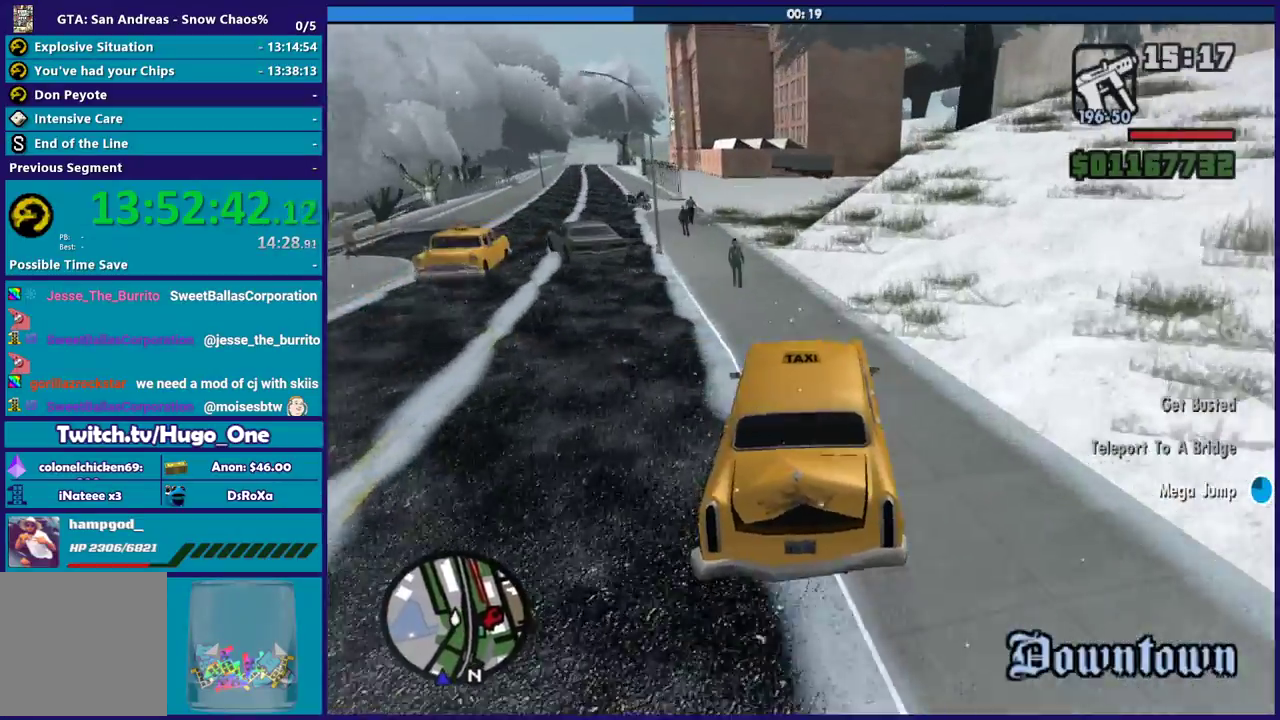
{"buttons": [], "left_stick": "center", "right_stick": "down-left", "button_events": []}
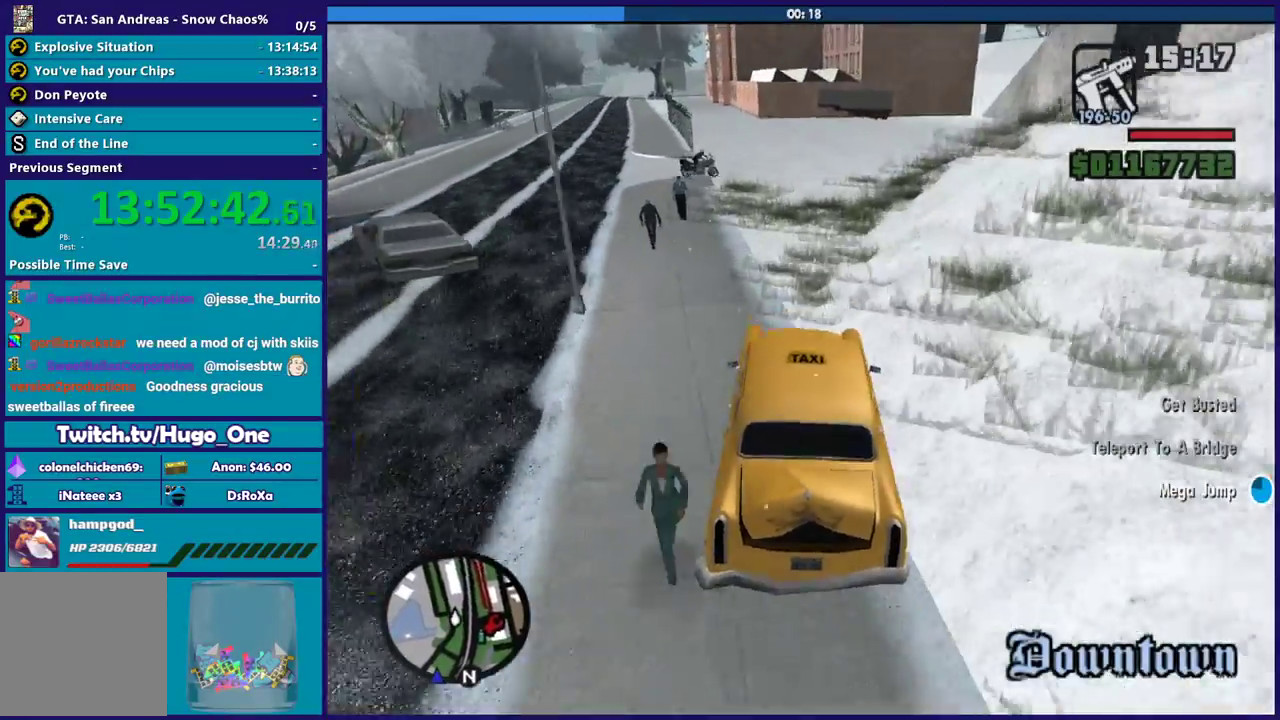
{"buttons": [], "left_stick": "left", "right_stick": "down-left", "button_events": [[33, "R2", "down"], [200, "R2", "up"]]}
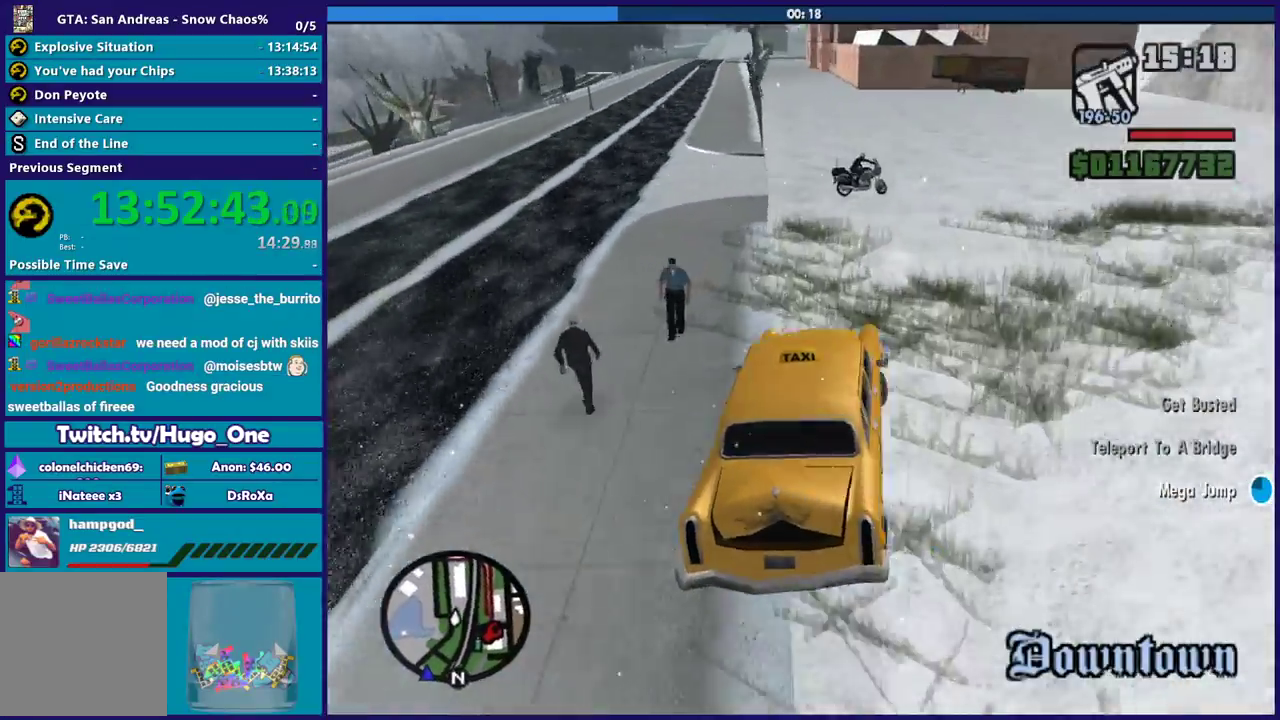
{"buttons": [], "left_stick": "left", "right_stick": "left", "button_events": []}
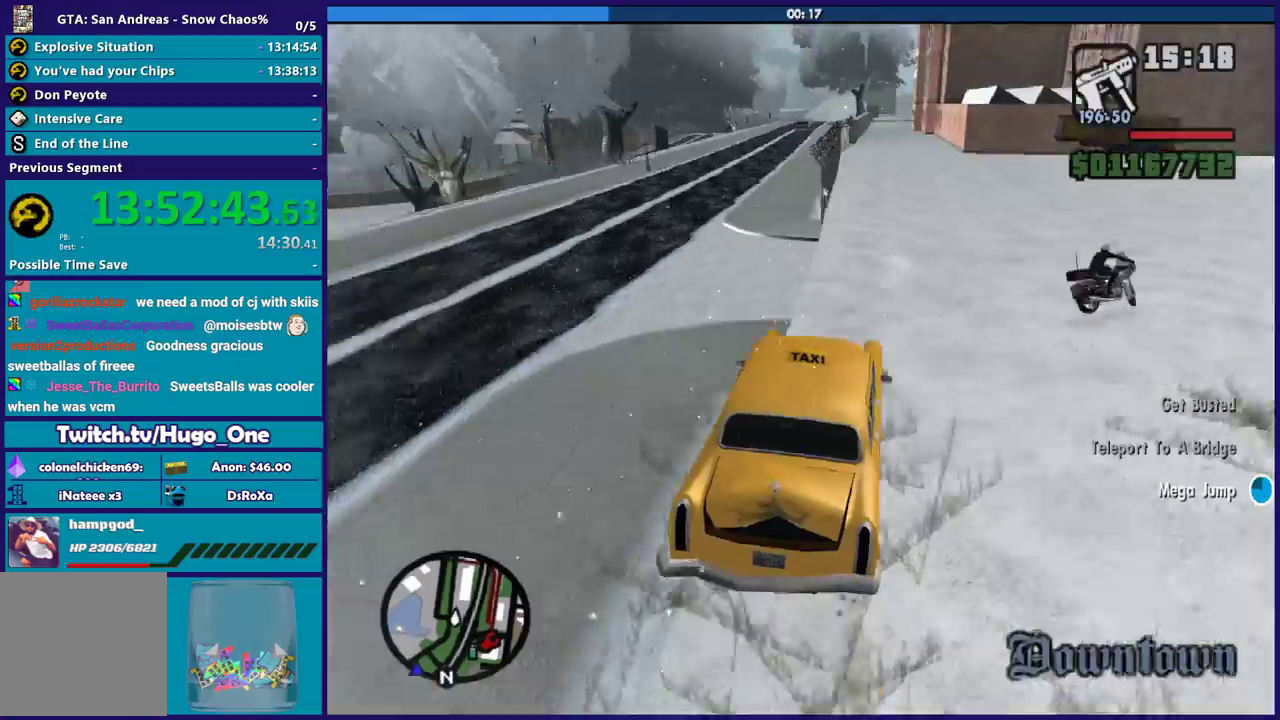
{"buttons": [], "left_stick": "left", "right_stick": "down-left", "button_events": []}
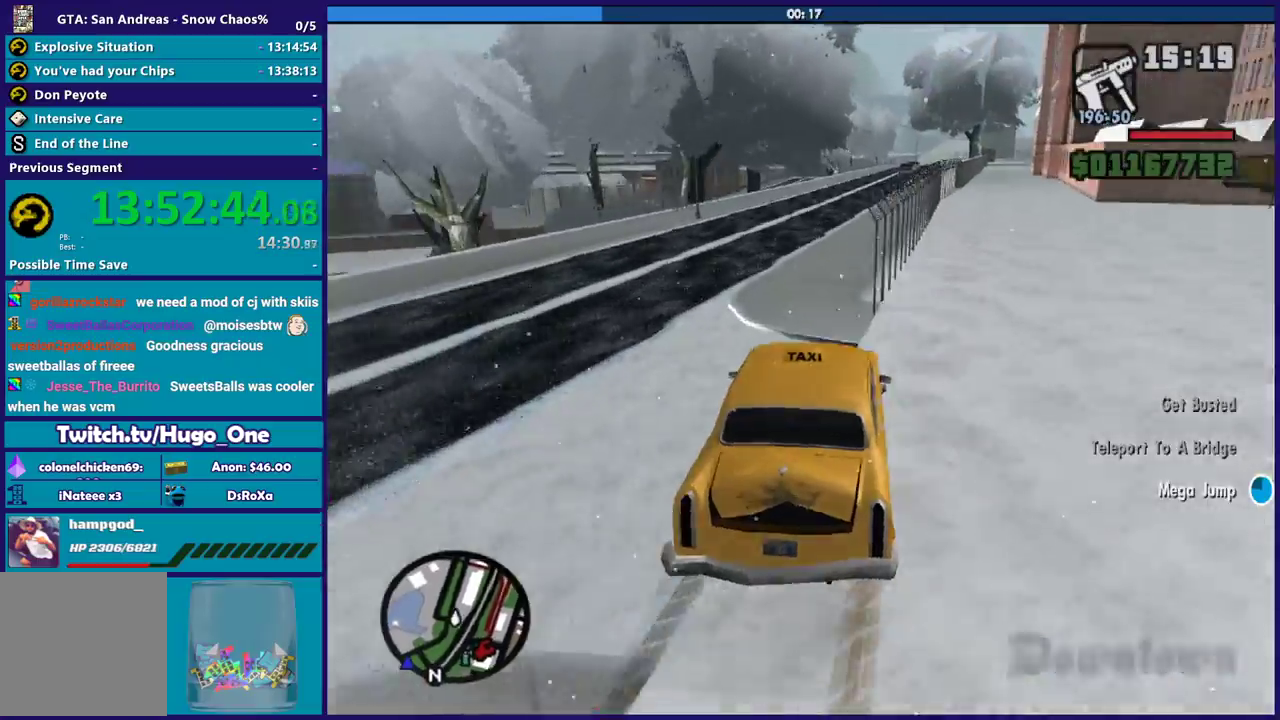
{"buttons": [], "left_stick": "right", "right_stick": "down-left", "button_events": [[333, "R2", "down"], [500, "R2", "up"]]}
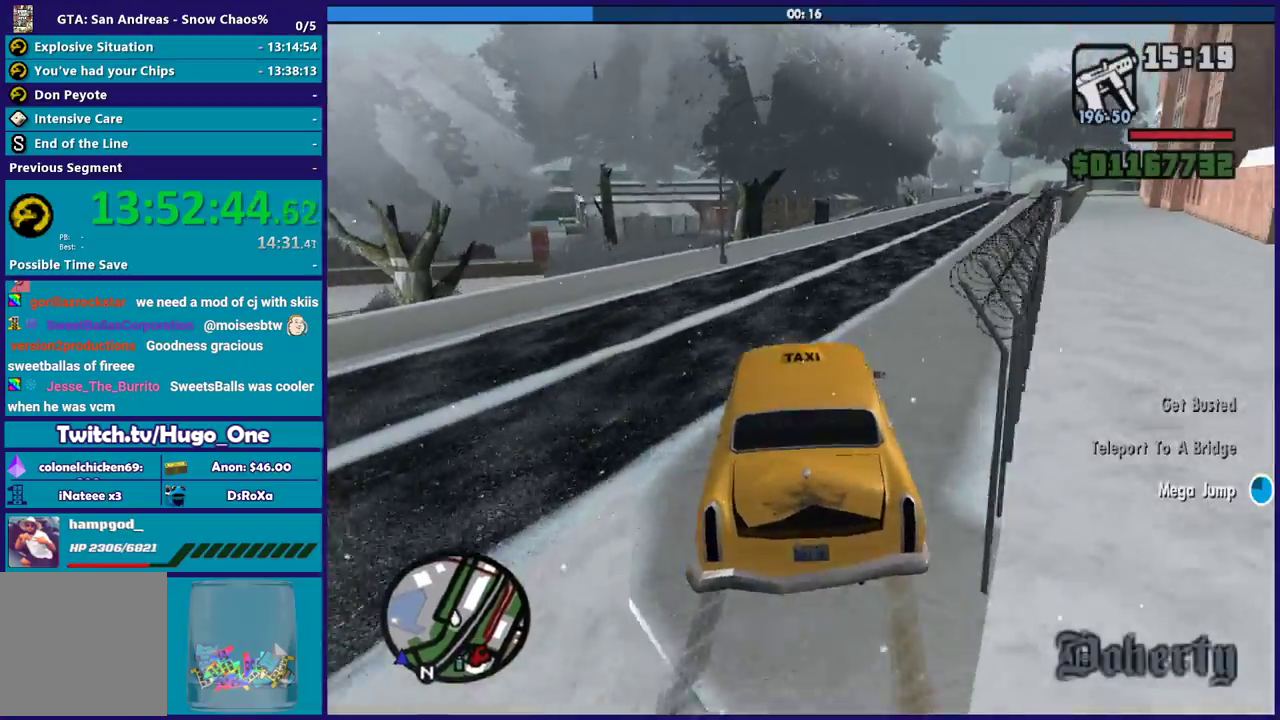
{"buttons": ["R2"], "left_stick": "right", "right_stick": "down-right", "button_events": [[234, "R2", "down"]]}
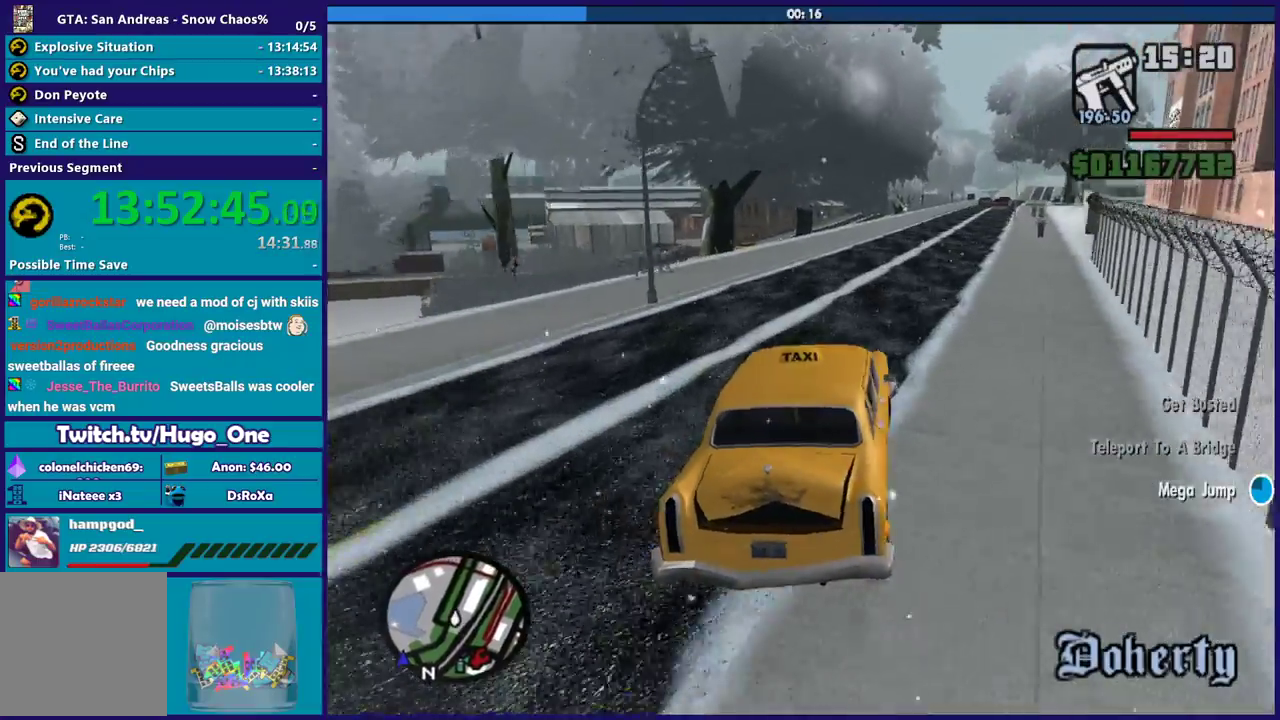
{"buttons": ["R2"], "left_stick": "left", "right_stick": "down-right", "button_events": [[166, "R2", "up"], [500, "R2", "down"]]}
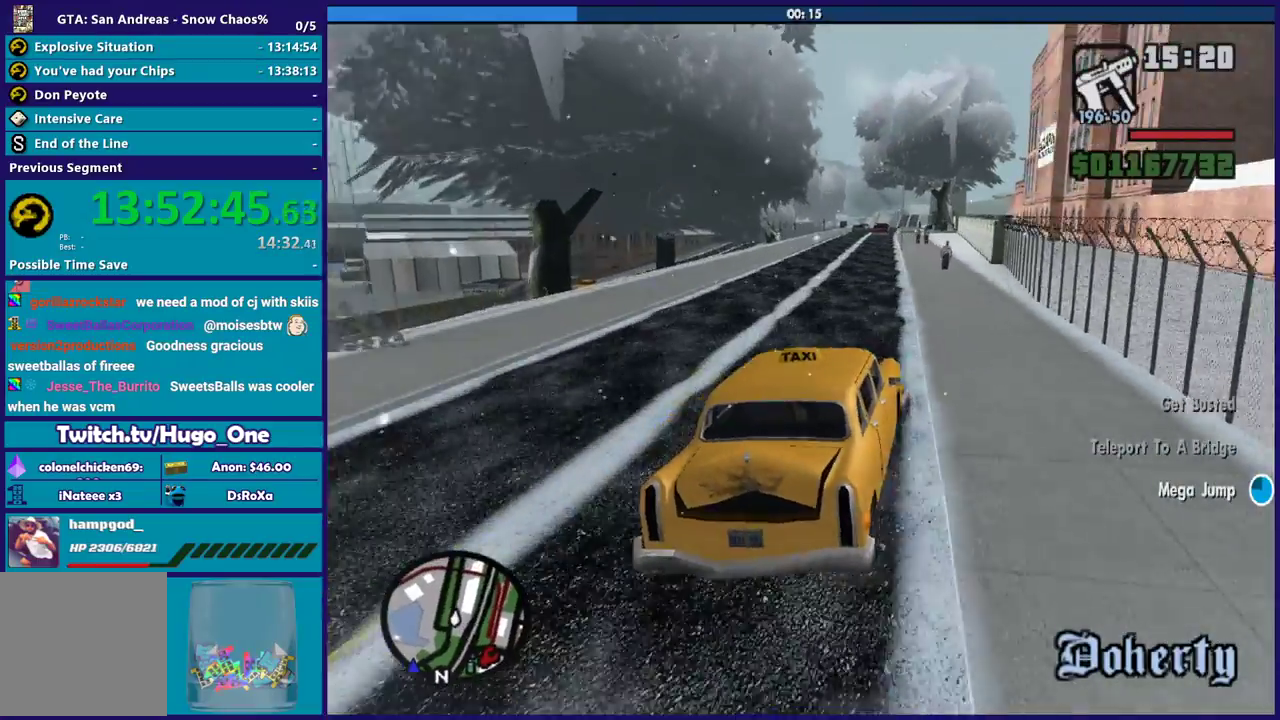
{"buttons": ["R2"], "left_stick": "left", "right_stick": "down", "button_events": []}
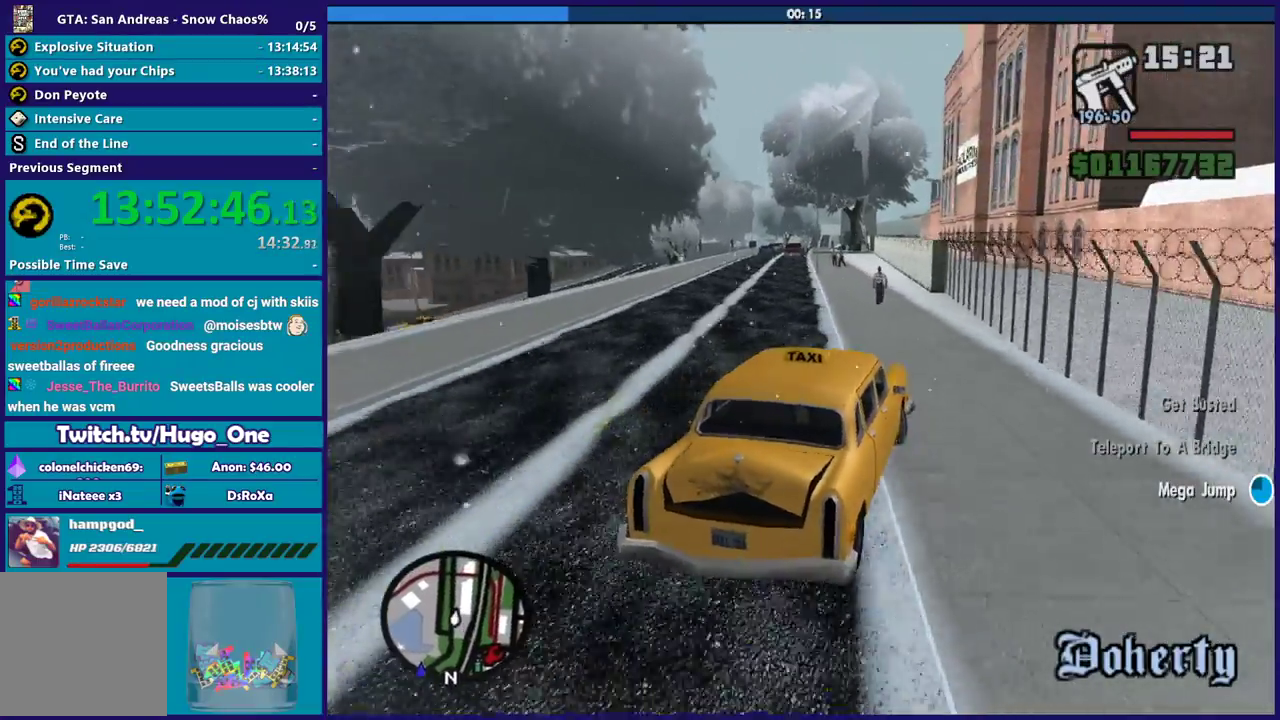
{"buttons": [], "left_stick": "left", "right_stick": "down-left", "button_events": [[500, "R2", "up"]]}
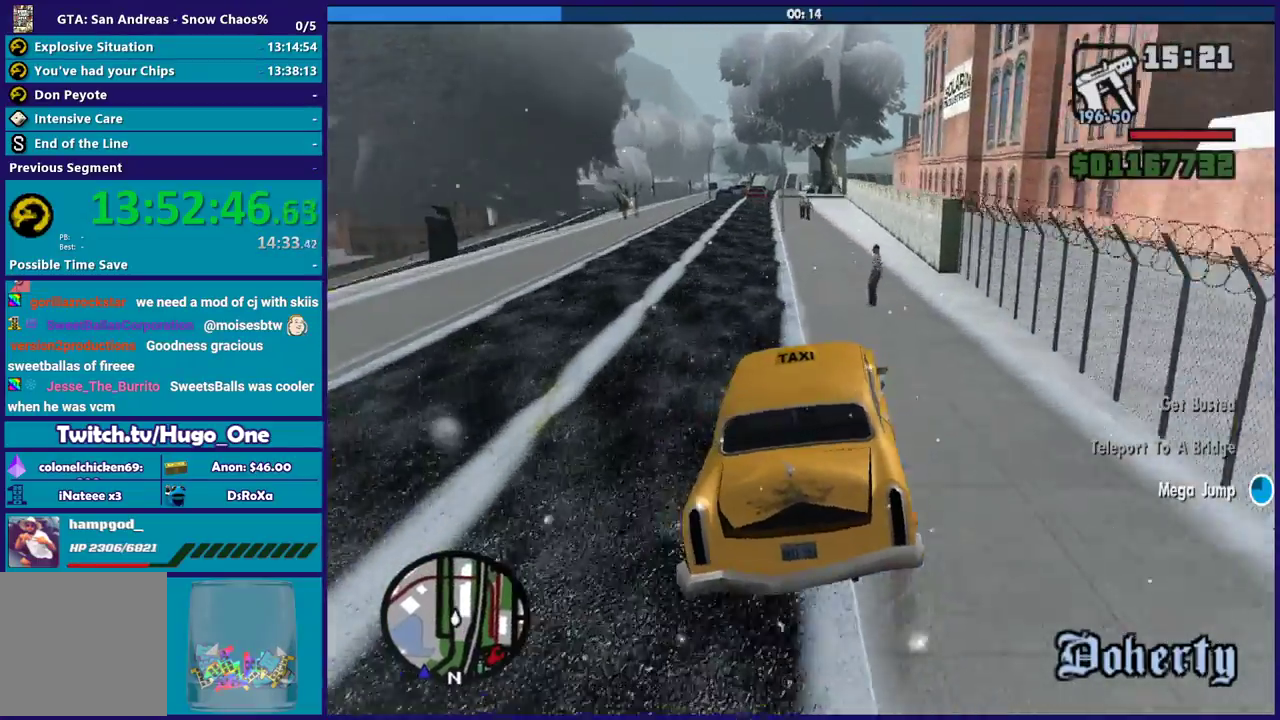
{"buttons": ["R2"], "left_stick": "down-right", "right_stick": "down-left", "button_events": [[300, "R2", "down"]]}
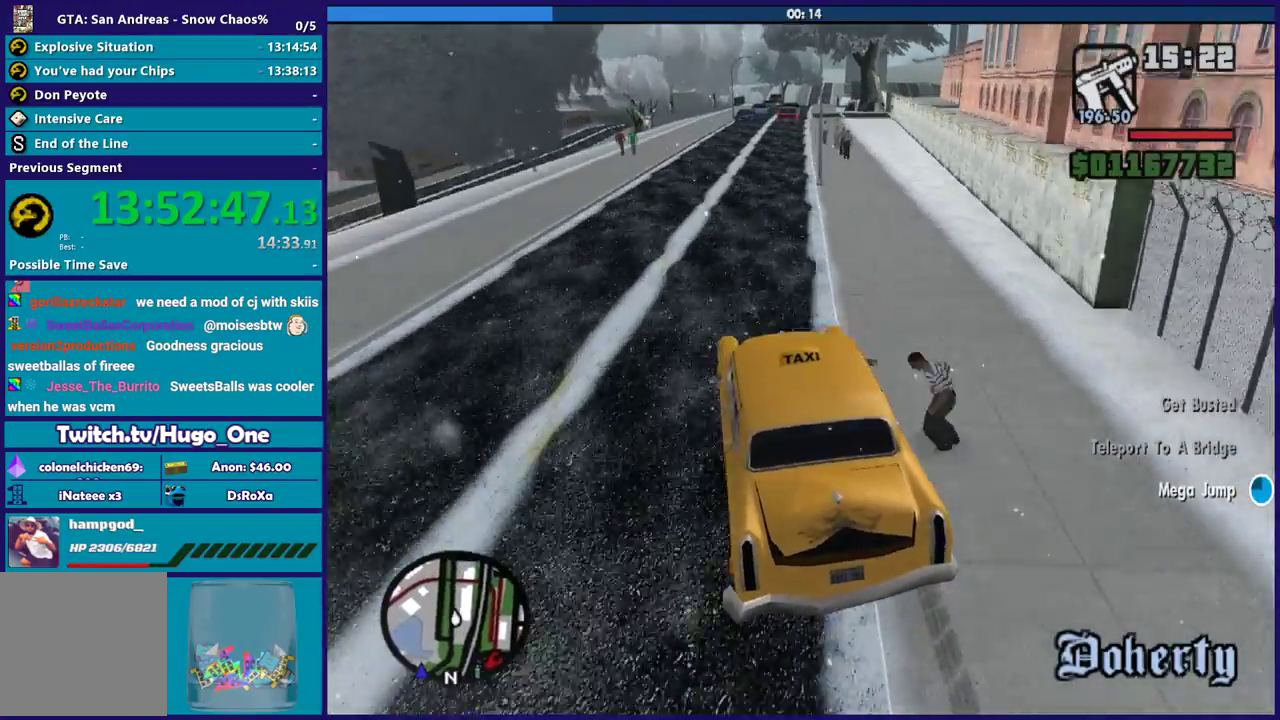
{"buttons": ["R2"], "left_stick": "left", "right_stick": "down-left", "button_events": []}